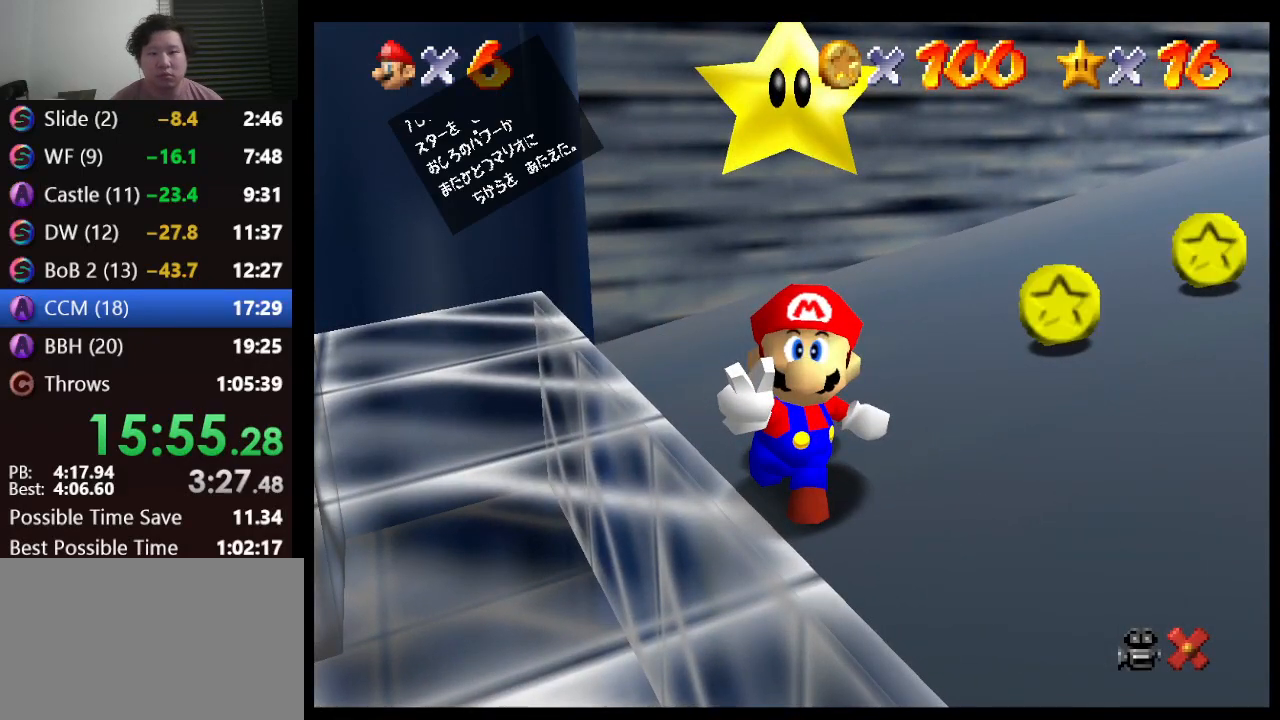
Gameplay with a controller (Nintendo layout); each line is a JSON object with the inputs held at the frame after it. "events" lists button and stick changes between this image and that frame as [ms after this image, input, new state], when the widget could be followed in between. Not read: L1 L3 R3.
{"buttons": [], "left_stick": "center", "events": [[117, "A", "down"], [150, "B", "down"], [250, "B", "up"], [283, "A", "up"]]}
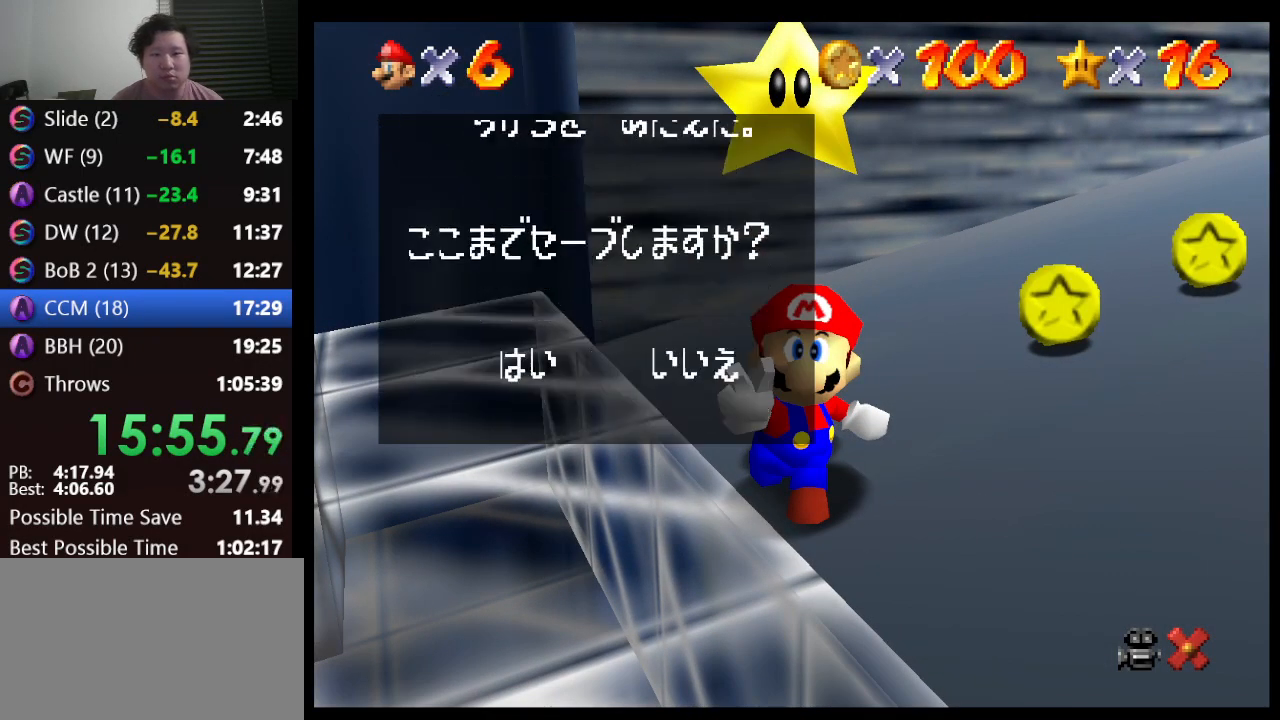
{"buttons": [], "left_stick": "center", "events": [[217, "A", "down"], [217, "left_stick", "right"], [333, "left_stick", "center"], [367, "A", "up"]]}
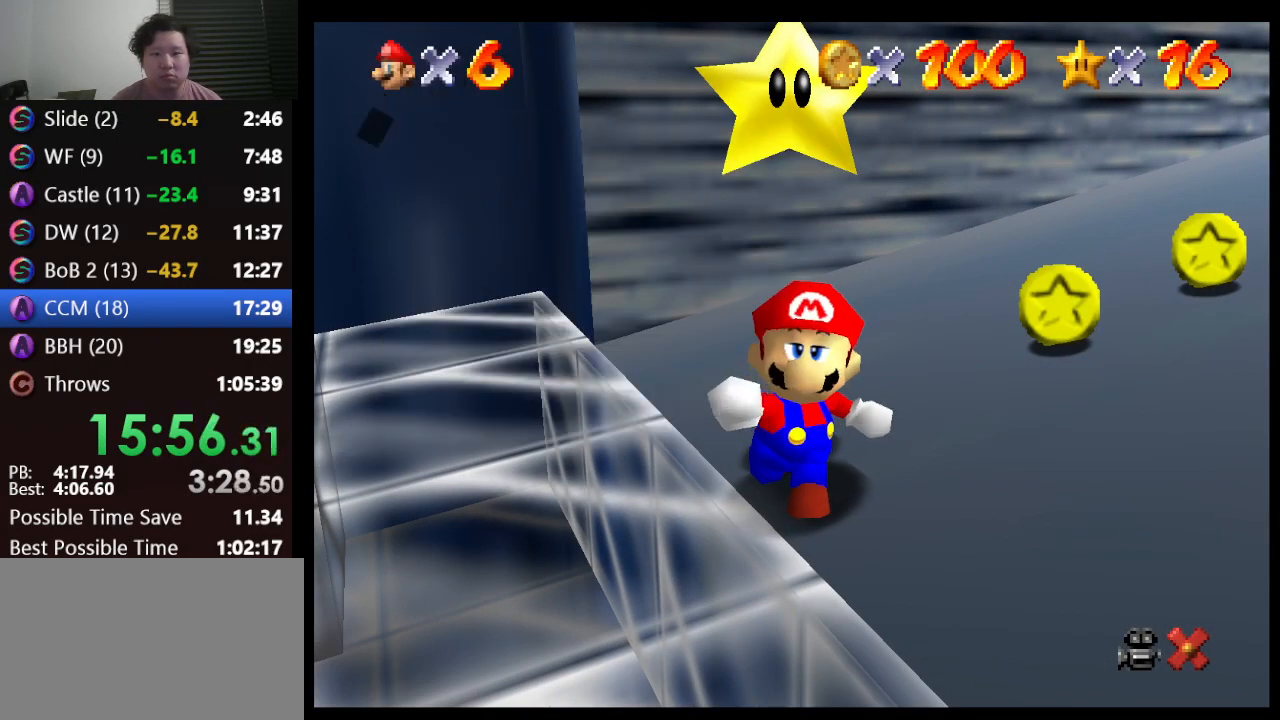
{"buttons": [], "left_stick": "center", "events": []}
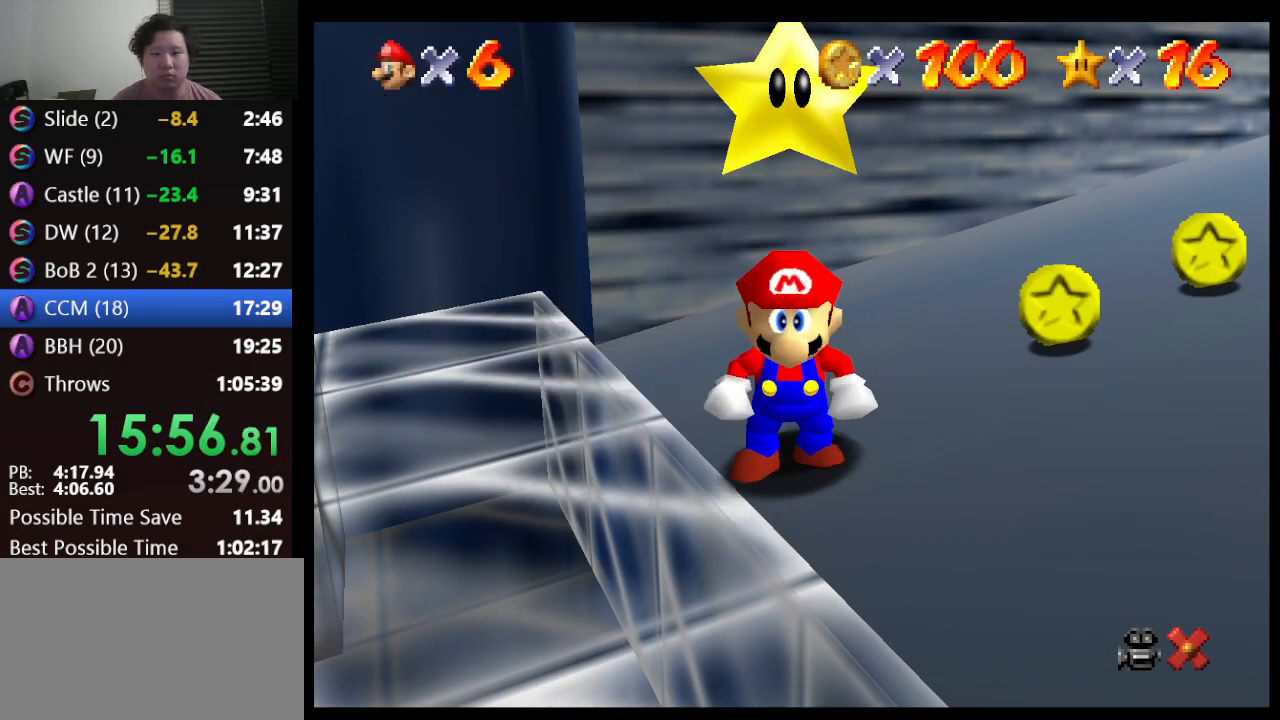
{"buttons": [], "left_stick": "center", "events": []}
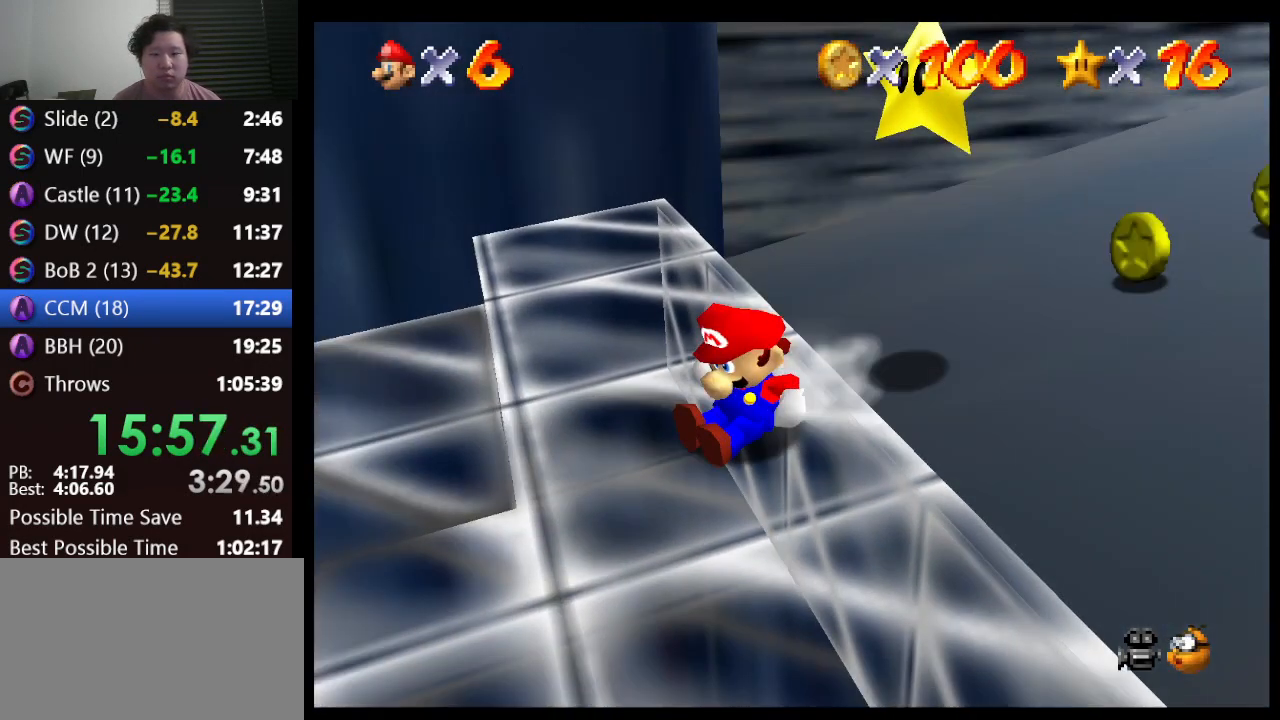
{"buttons": [], "left_stick": "center", "events": []}
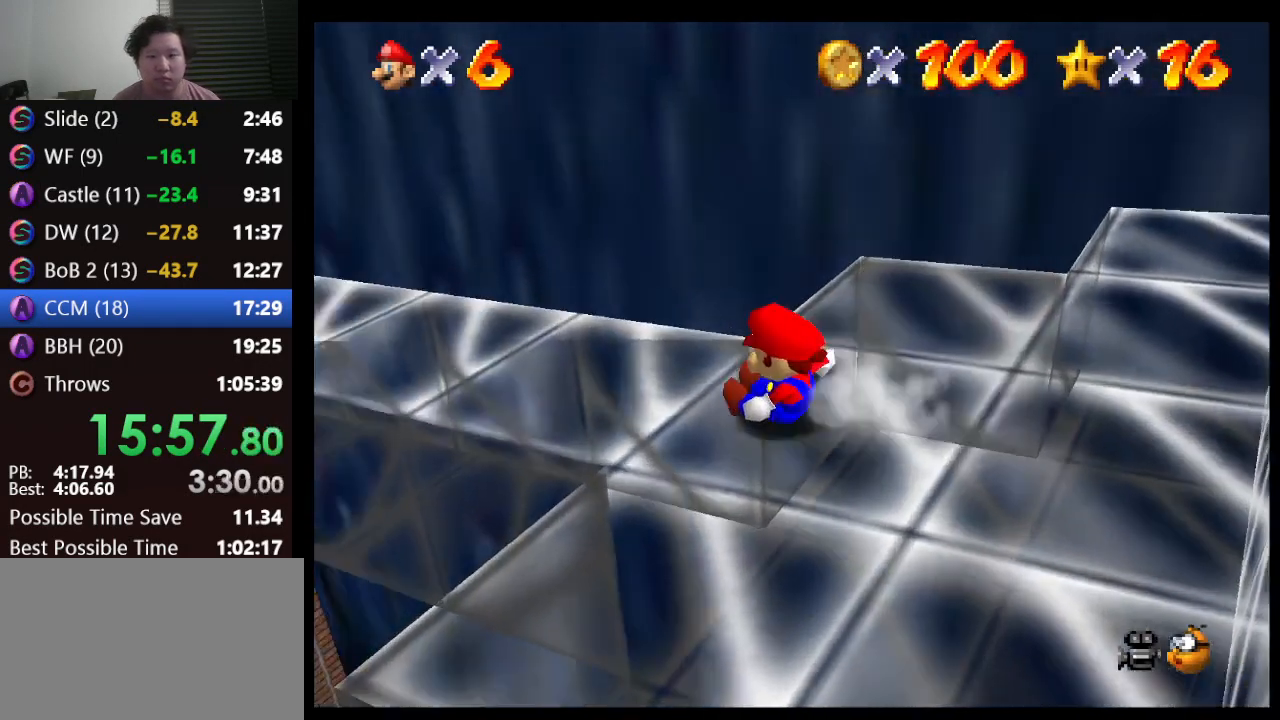
{"buttons": [], "left_stick": "center", "events": []}
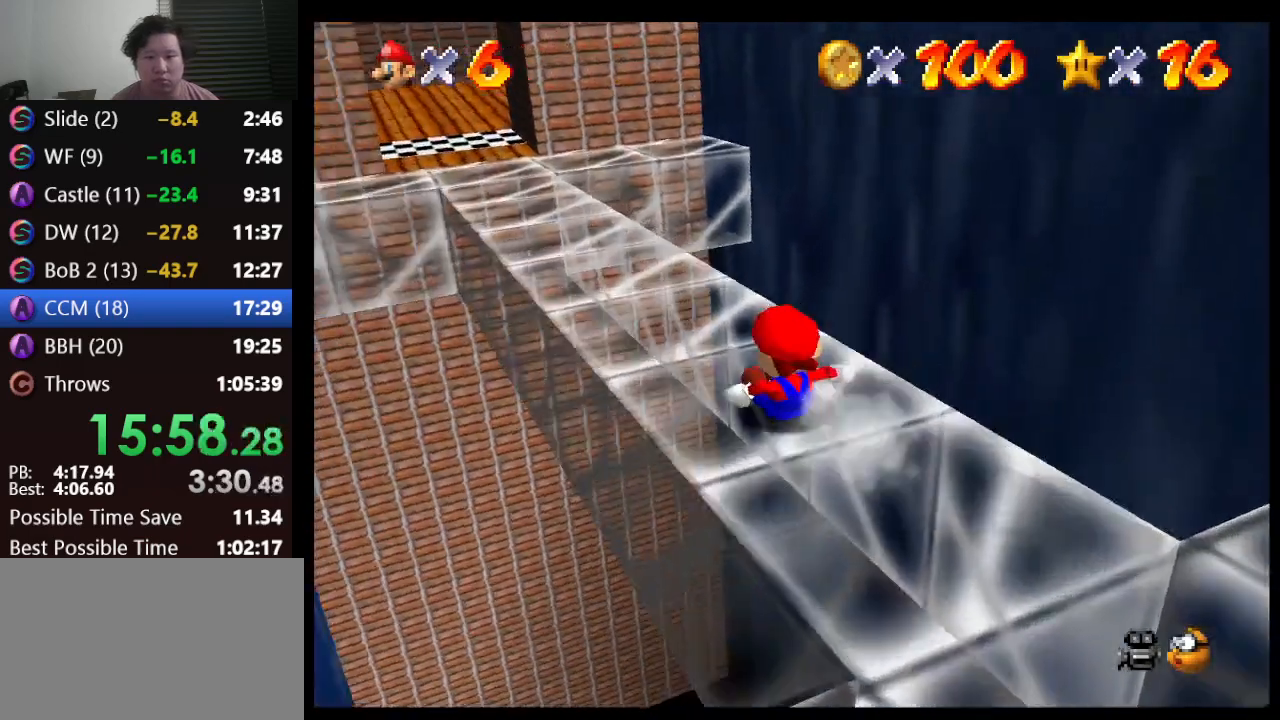
{"buttons": [], "left_stick": "up", "events": [[333, "left_stick", "up"]]}
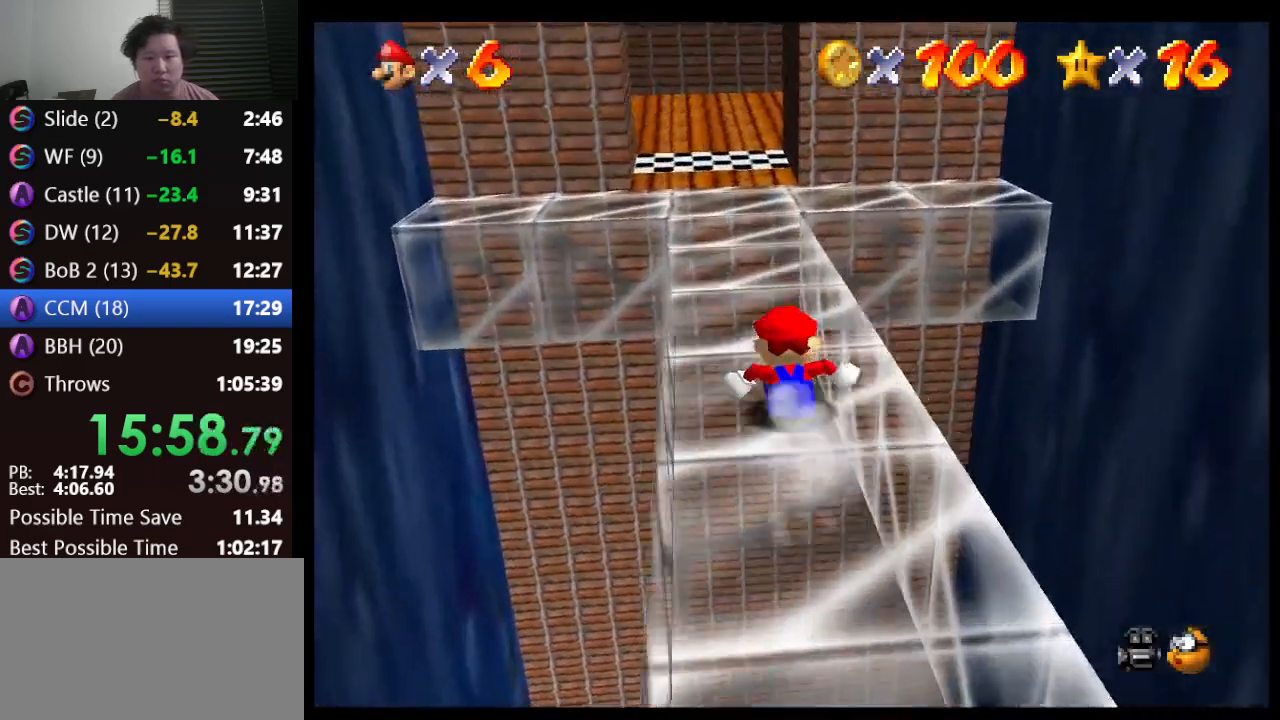
{"buttons": [], "left_stick": "up", "events": []}
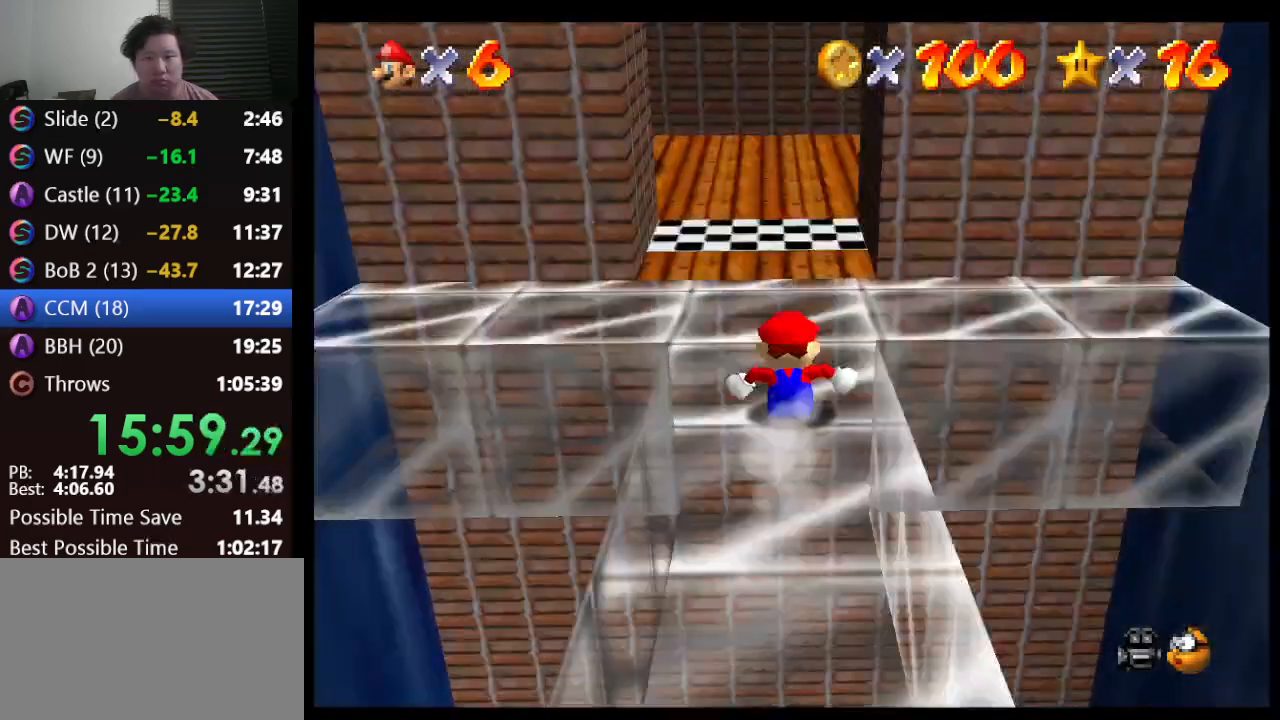
{"buttons": [], "left_stick": "left", "events": [[183, "left_stick", "left"]]}
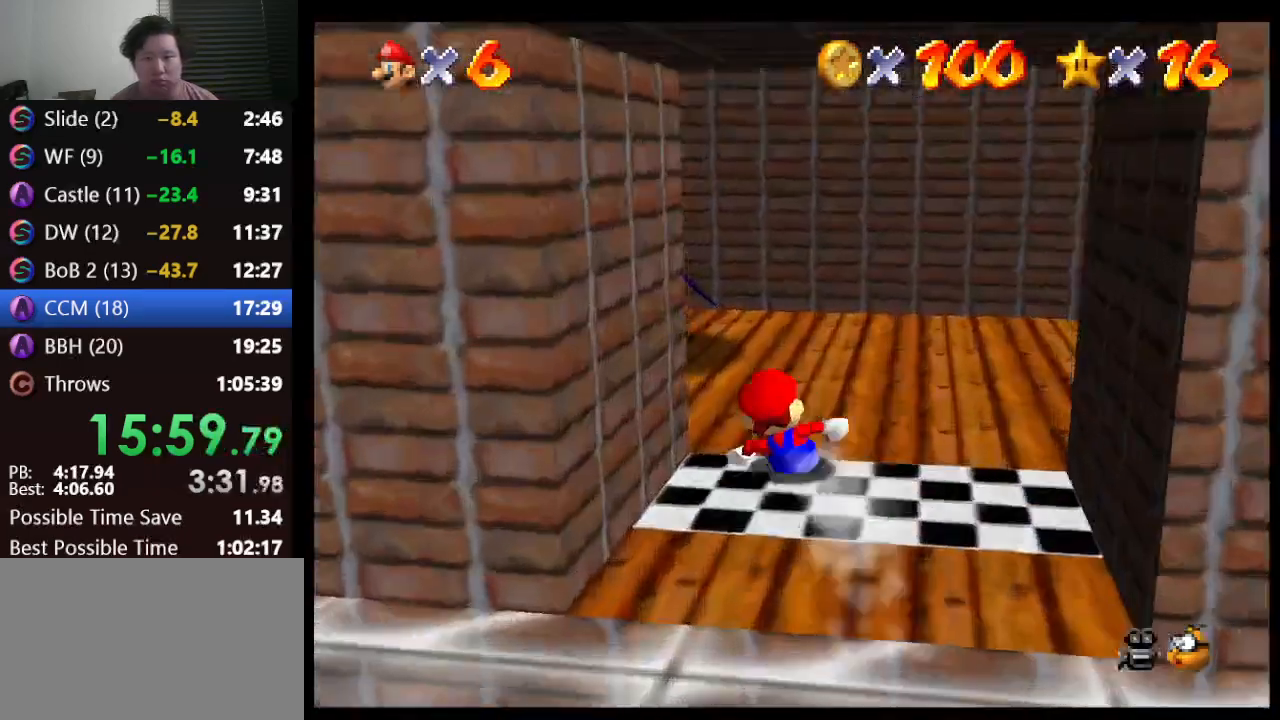
{"buttons": [], "left_stick": "left", "events": [[317, "A", "down"], [400, "B", "down"], [450, "A", "up"], [483, "B", "up"]]}
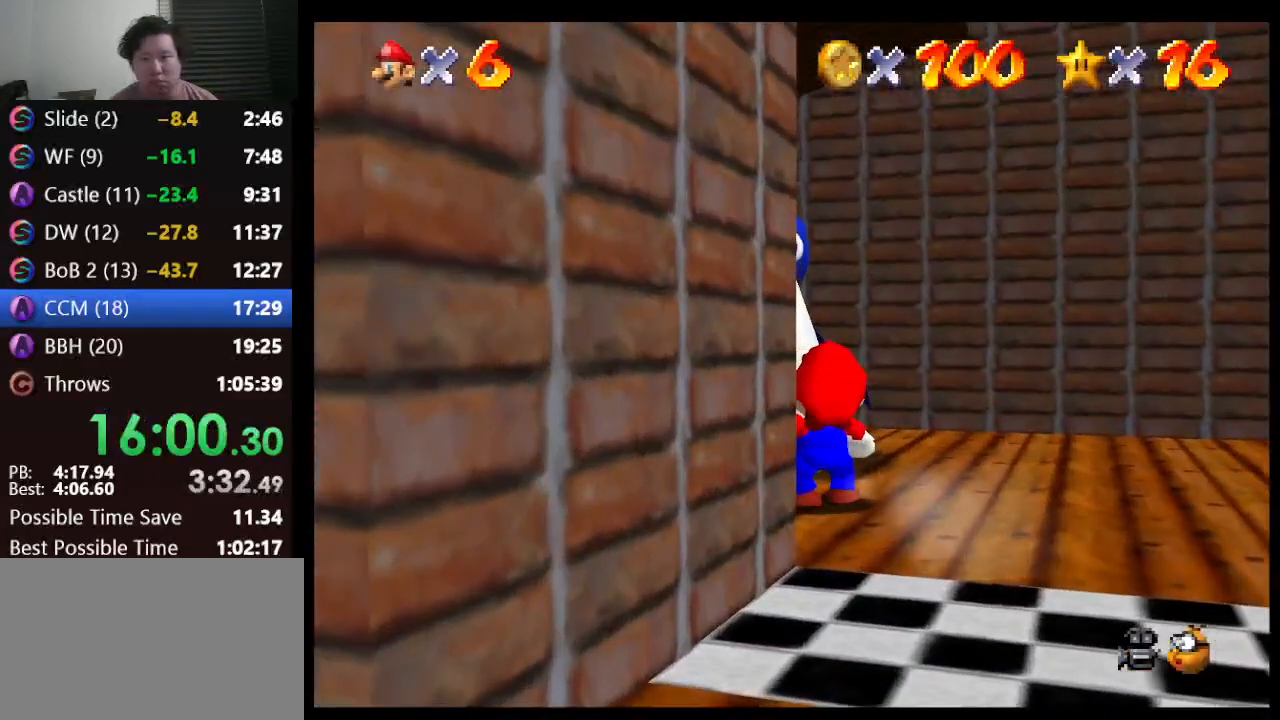
{"buttons": [], "left_stick": "center", "events": [[167, "left_stick", "center"]]}
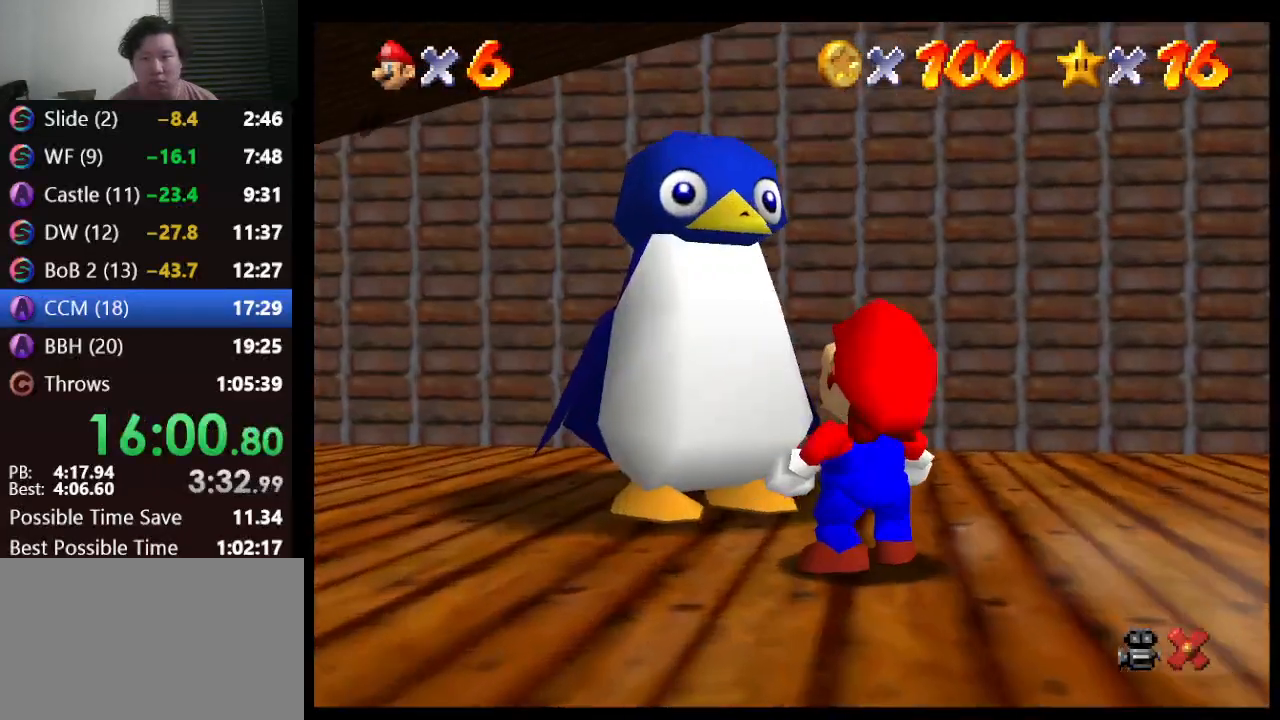
{"buttons": [], "left_stick": "center", "events": [[167, "A", "down"], [300, "B", "down"], [433, "A", "up"], [433, "B", "up"]]}
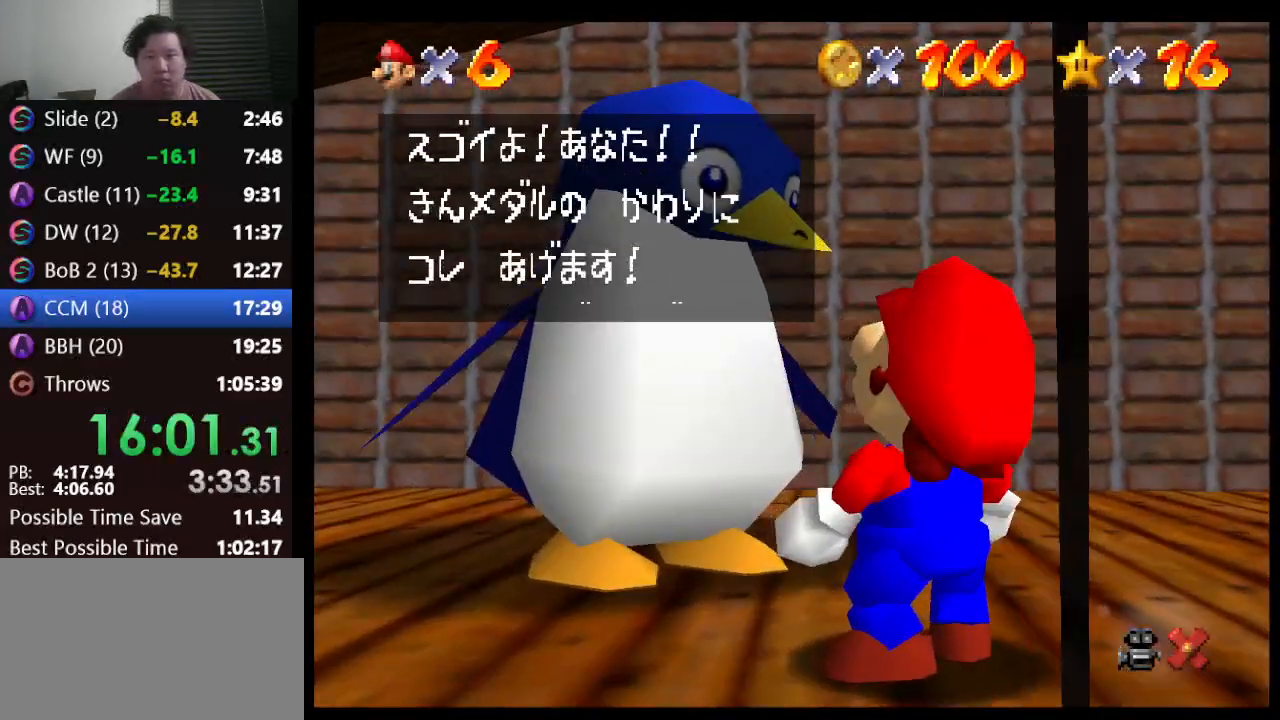
{"buttons": [], "left_stick": "center", "events": [[150, "A", "down"], [183, "B", "down"], [283, "A", "up"], [300, "B", "up"]]}
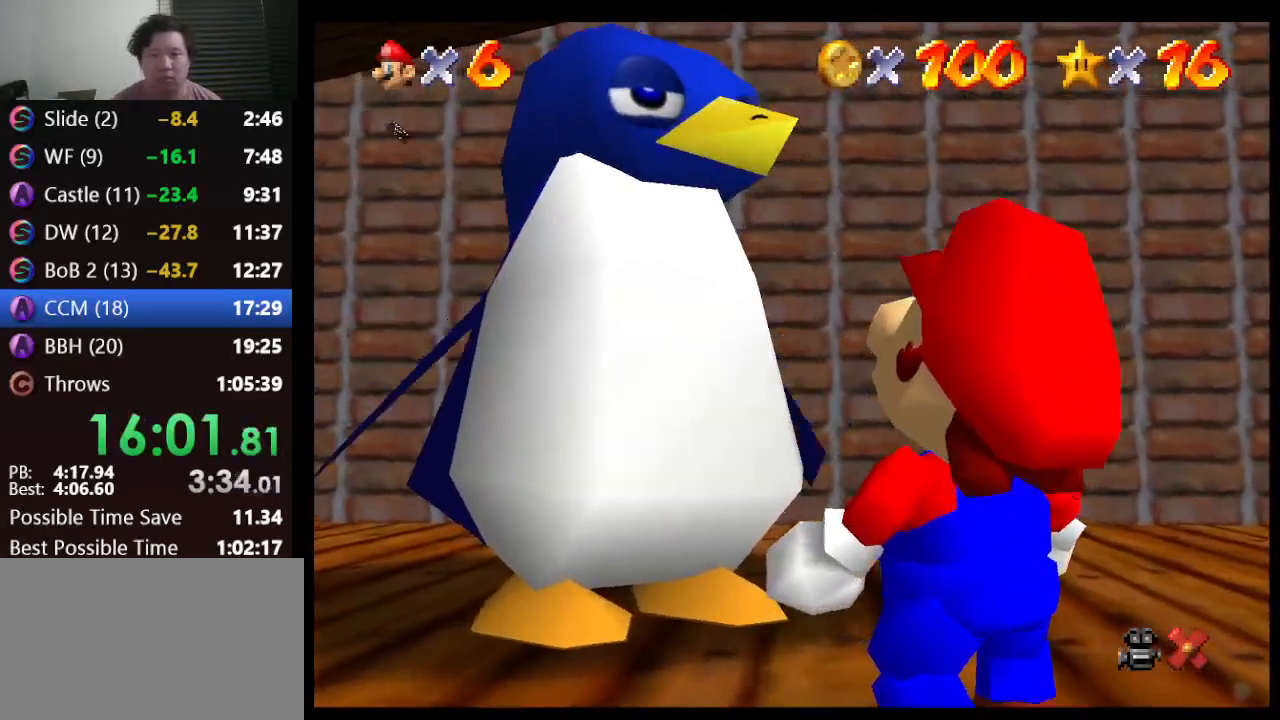
{"buttons": [], "left_stick": "left", "events": [[117, "left_stick", "left"]]}
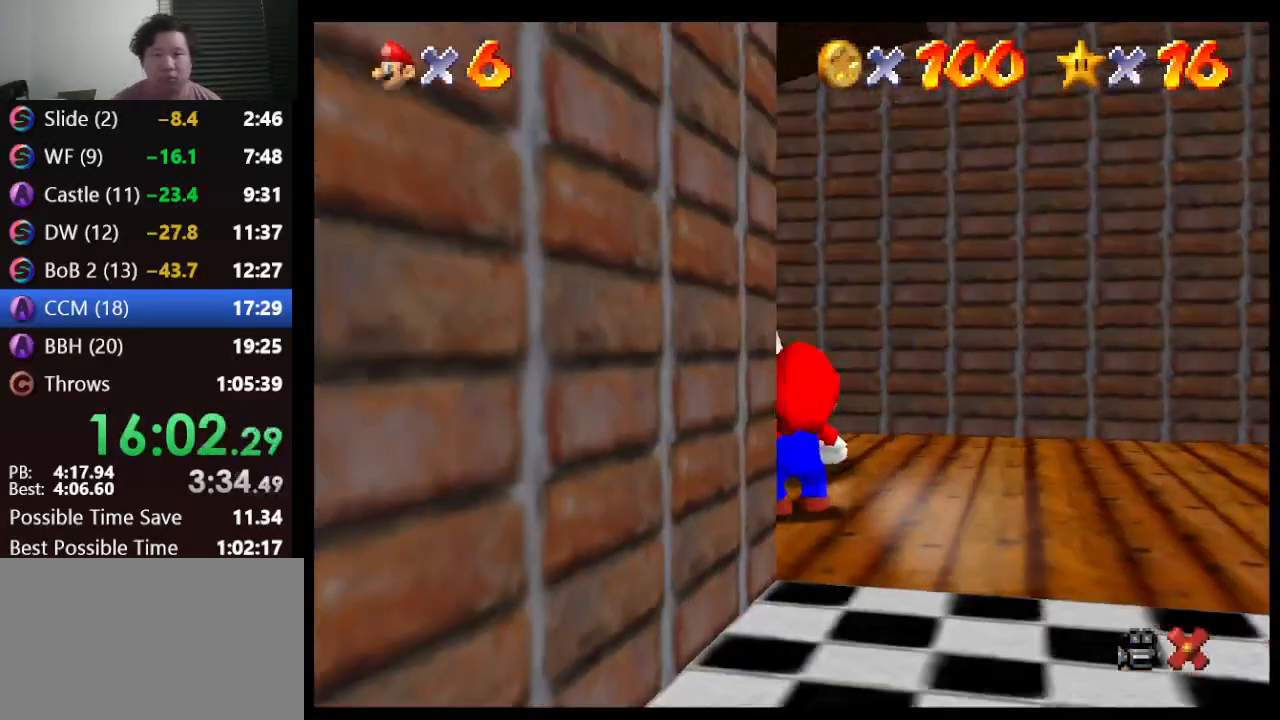
{"buttons": [], "left_stick": "left", "events": []}
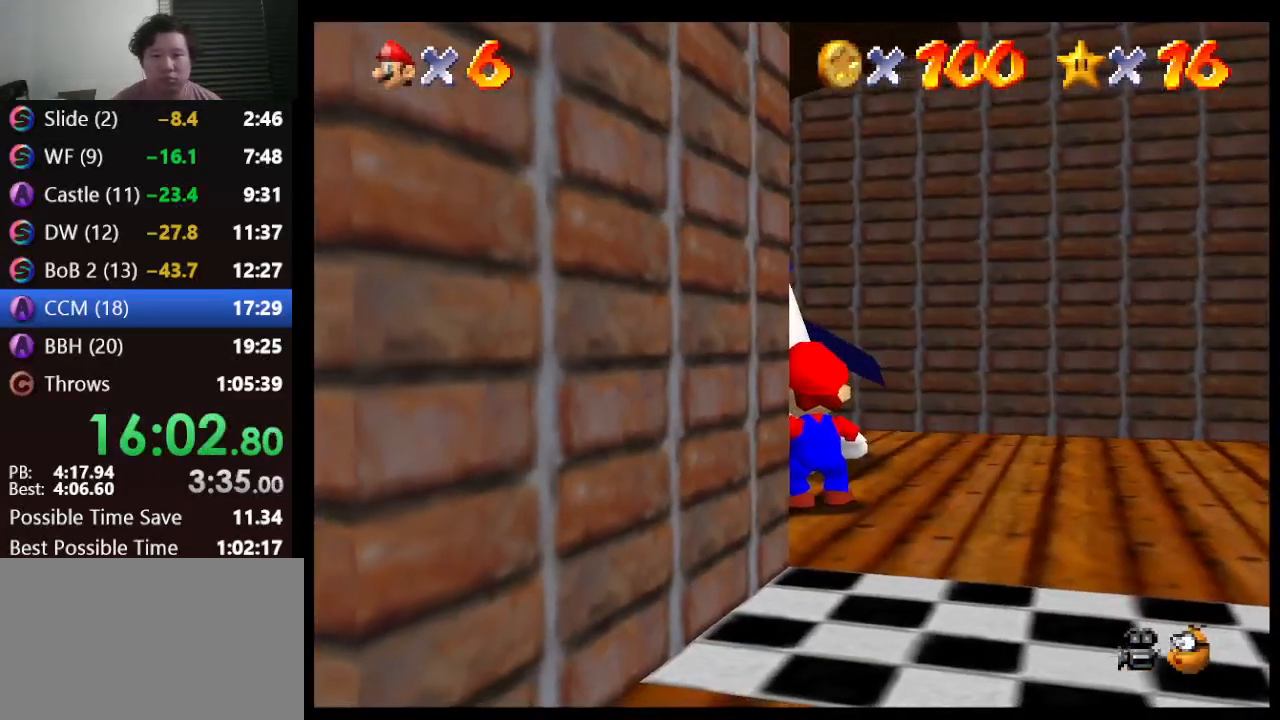
{"buttons": [], "left_stick": "left", "events": []}
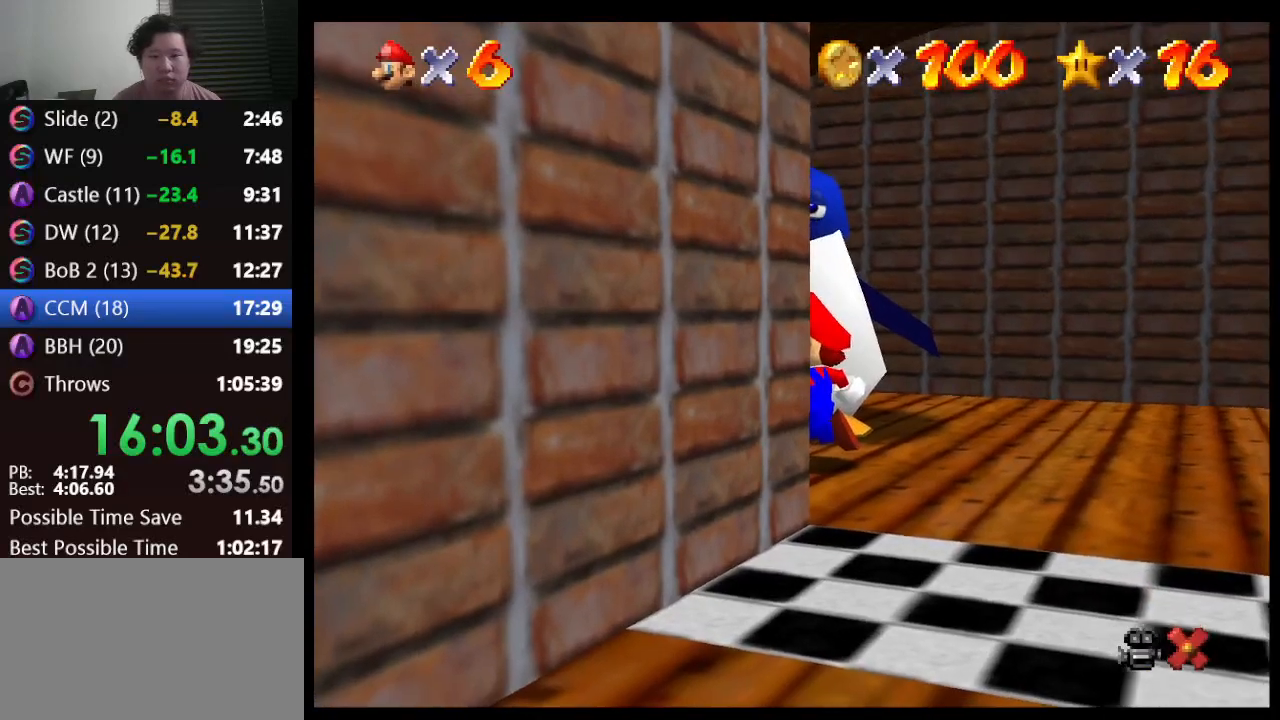
{"buttons": ["R1"], "left_stick": "up-left", "events": [[100, "left_stick", "up-left"], [367, "R1", "down"]]}
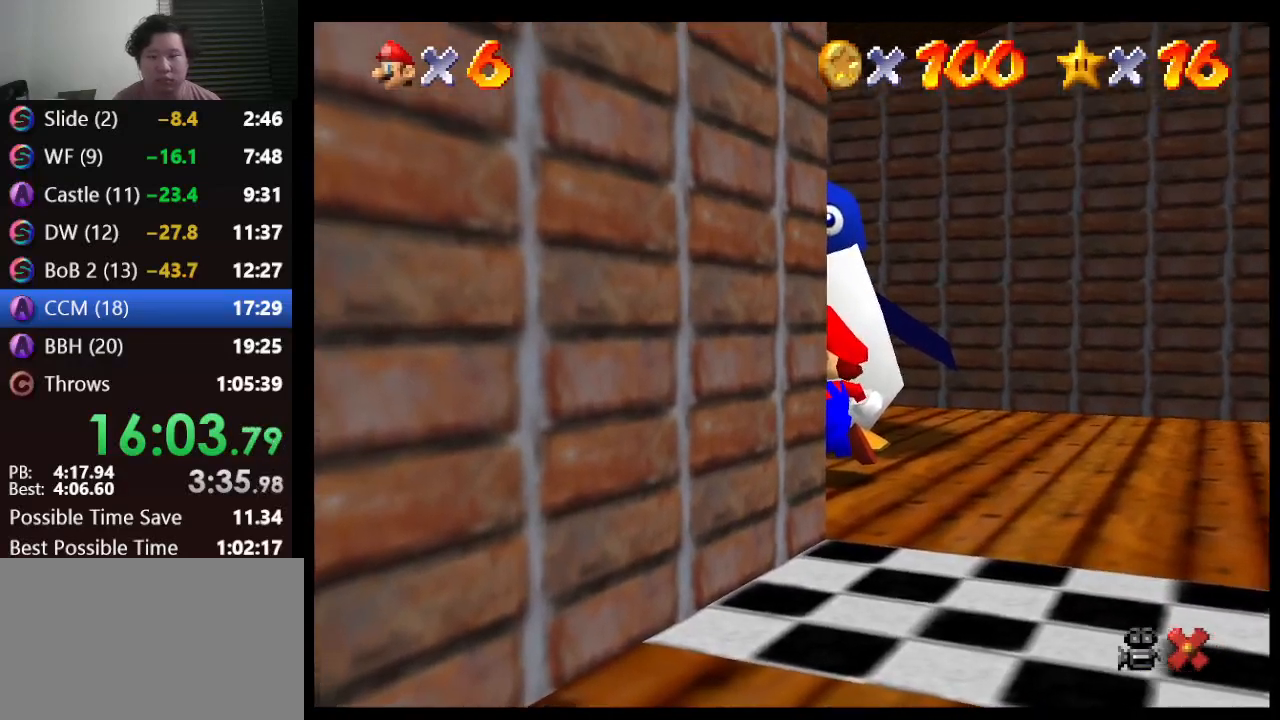
{"buttons": [], "left_stick": "up-left", "events": [[133, "R1", "up"]]}
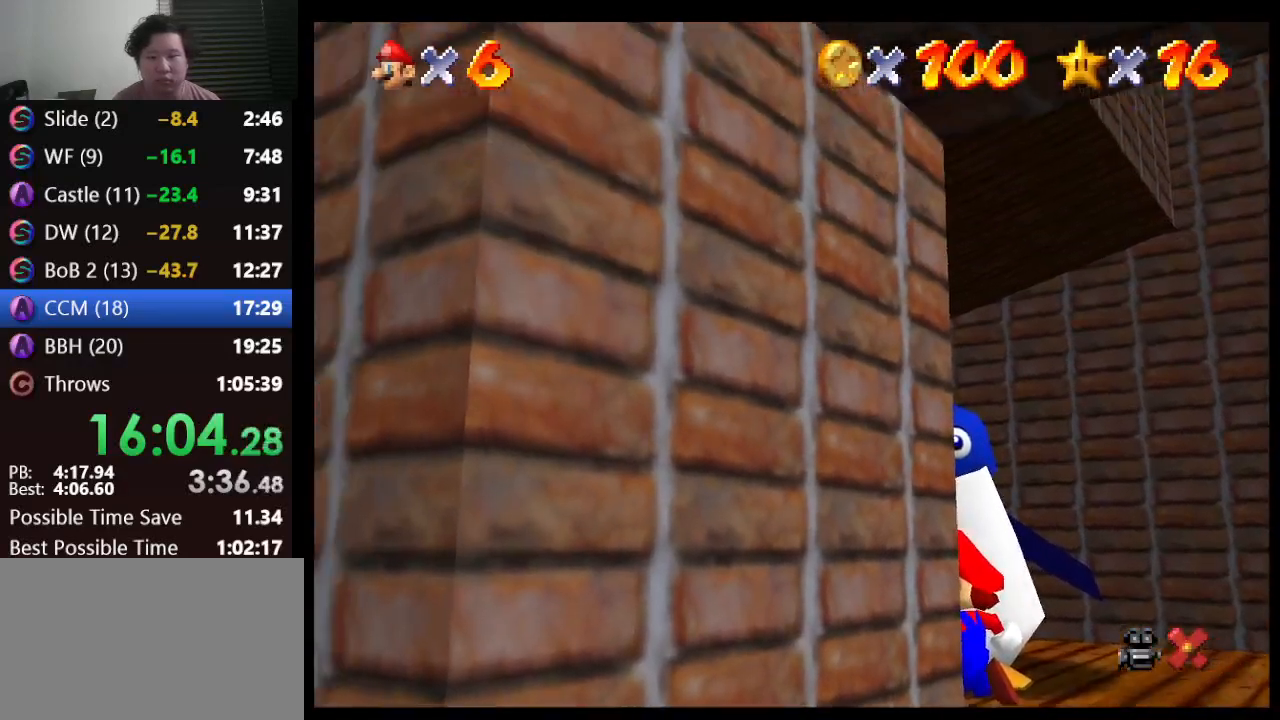
{"buttons": [], "left_stick": "up-left", "events": []}
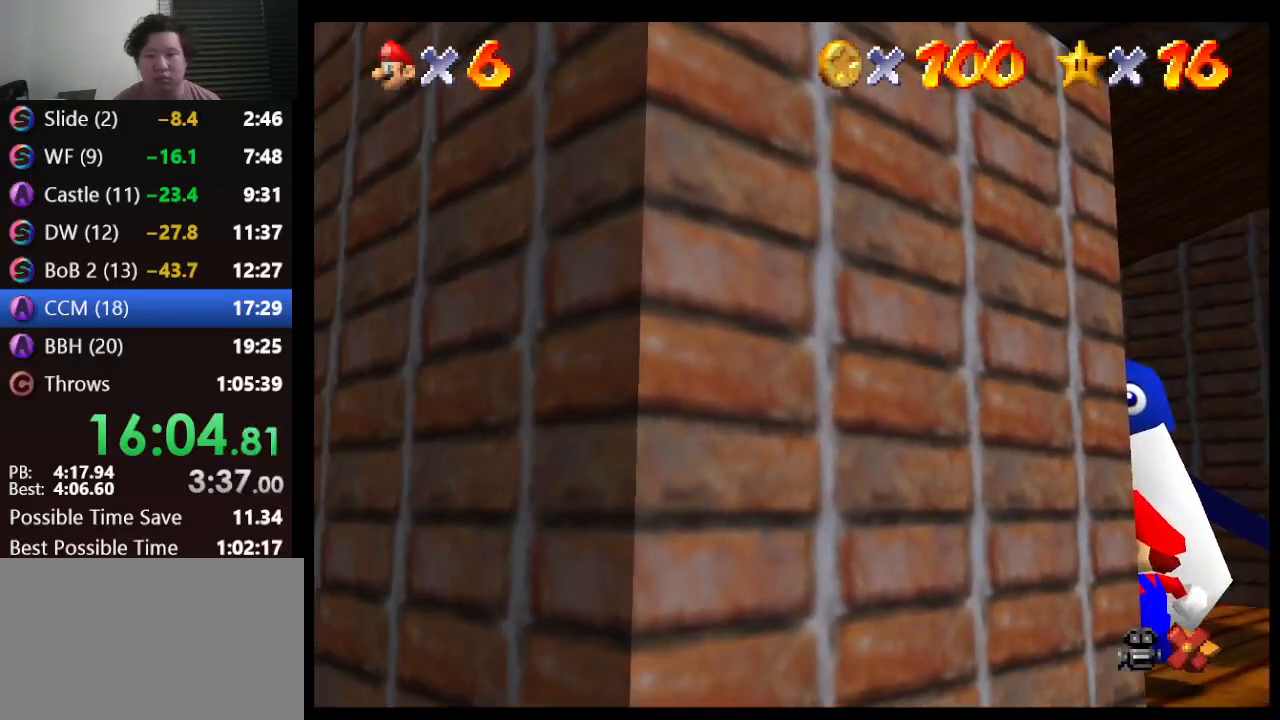
{"buttons": [], "left_stick": "up-left", "events": []}
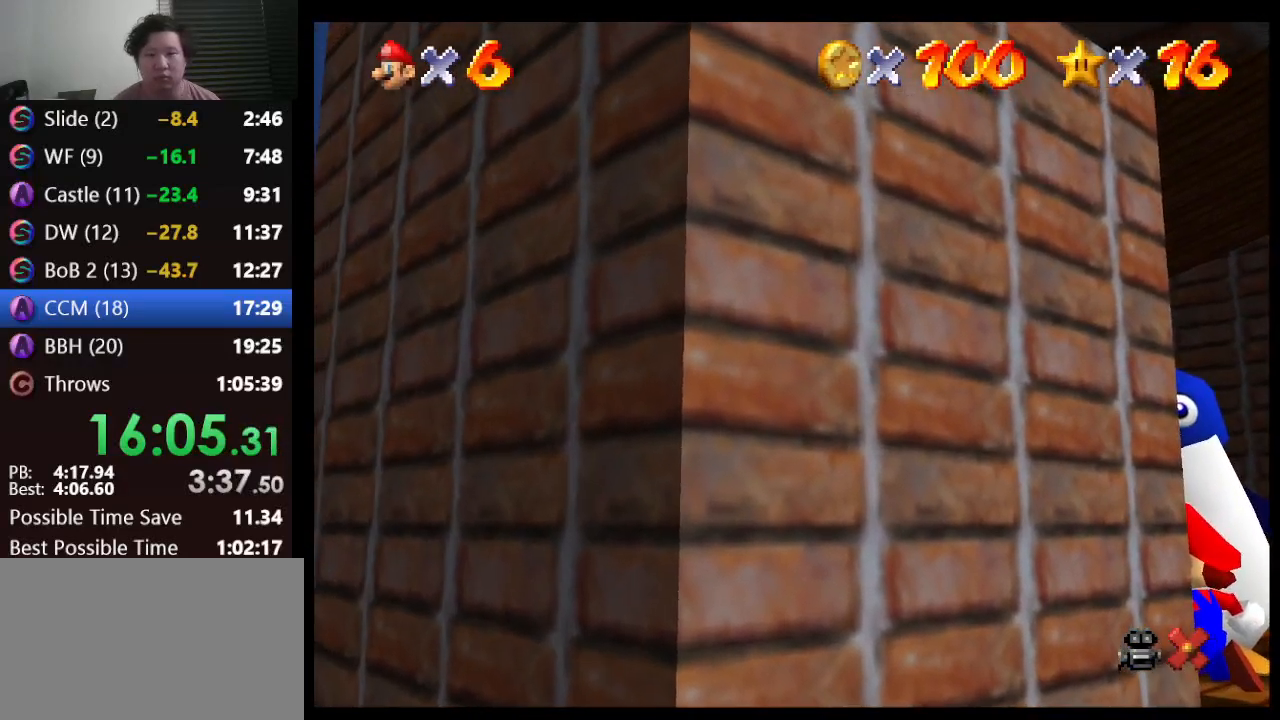
{"buttons": [], "left_stick": "center", "events": [[183, "left_stick", "center"]]}
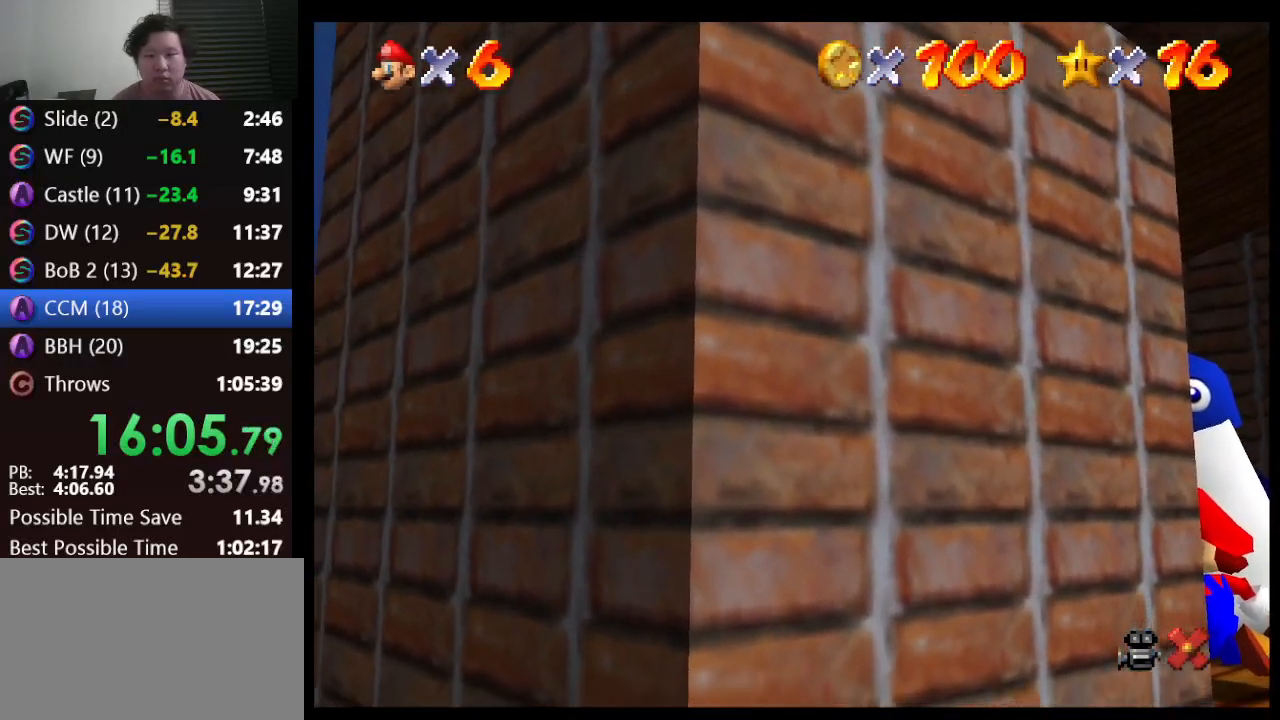
{"buttons": [], "left_stick": "up-left", "events": [[33, "left_stick", "up-left"]]}
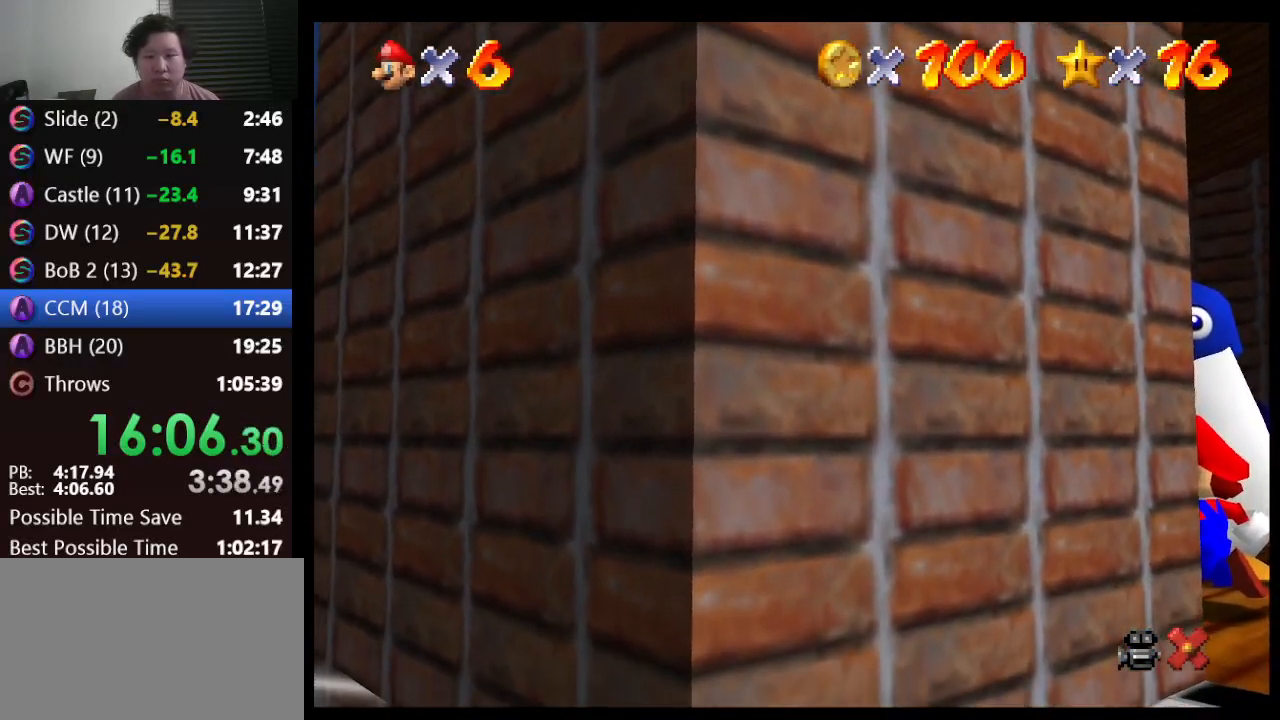
{"buttons": [], "left_stick": "center", "events": [[483, "left_stick", "center"]]}
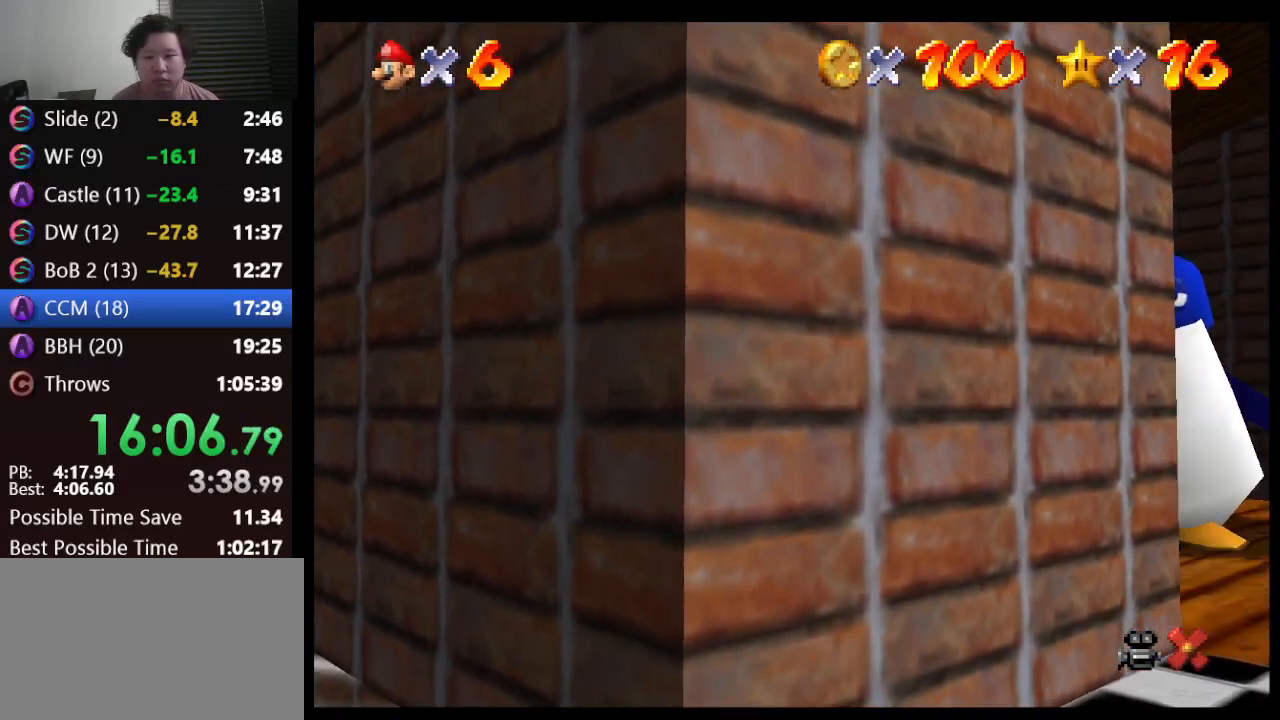
{"buttons": [], "left_stick": "up-left", "events": [[200, "R1", "down"], [350, "R1", "up"], [350, "left_stick", "left"], [417, "left_stick", "up-left"]]}
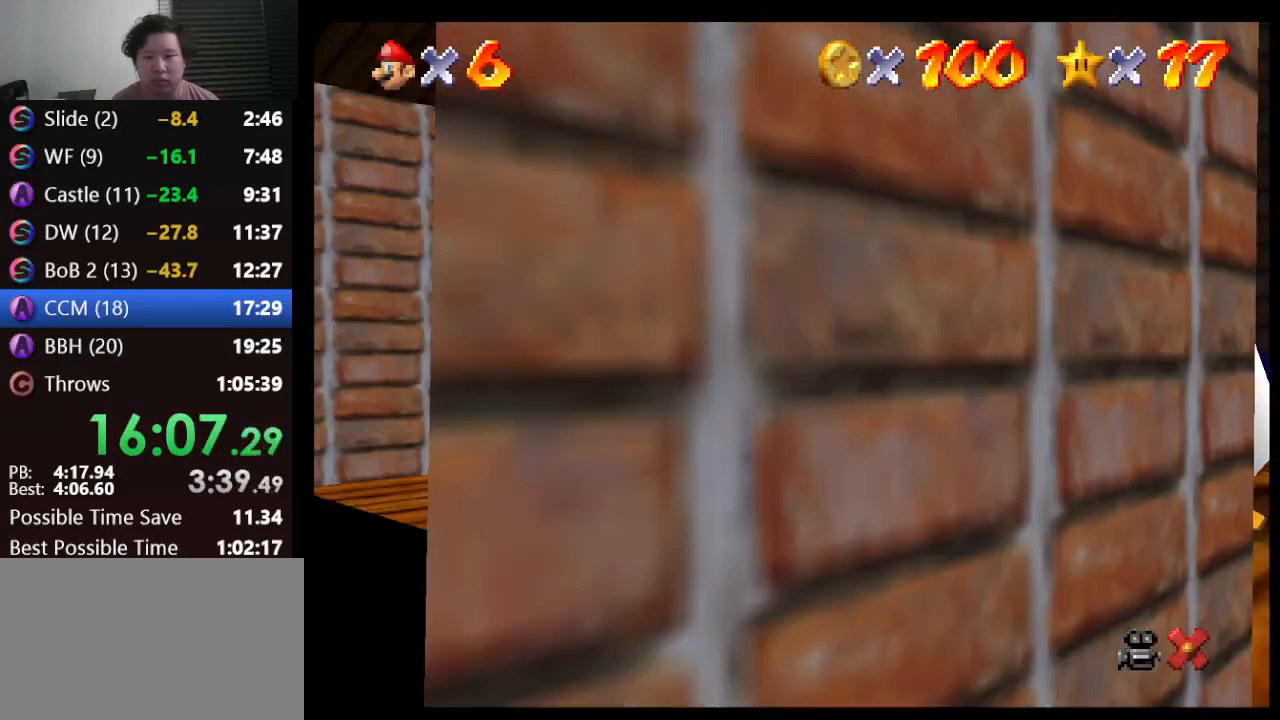
{"buttons": [], "left_stick": "left", "events": [[467, "left_stick", "left"]]}
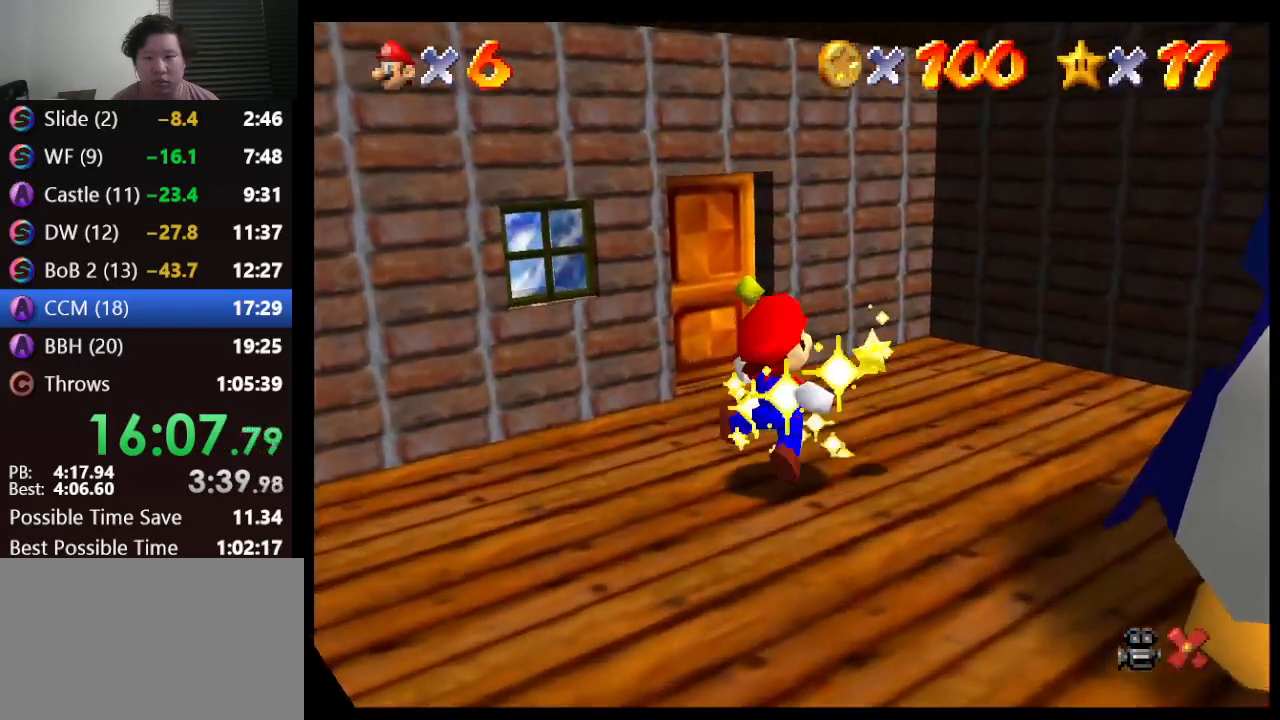
{"buttons": [], "left_stick": "center", "events": [[83, "left_stick", "down-left"], [183, "left_stick", "center"]]}